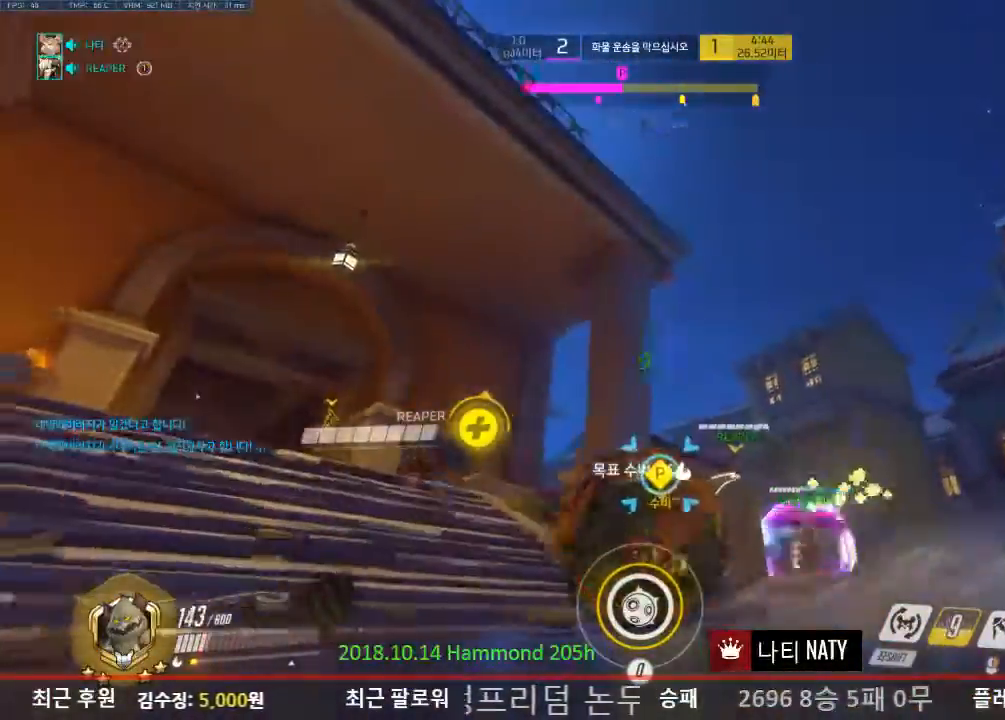
Gameplay with keyboard and mouse; each line is a JSON object with the keys and mouse buttons held at the frame after it. "events" lists presses ("down") and releases ("up") of "1", "2", "3", "4", "5", "a", "alt", "c", "caps_lock", "ctrl", "d", "e", "f", "g", "q", "r", "s", "shift", "space", "t", "tab", "v", "w", "x", "z", "mouse_left", "mouse_wheel" and "mouse_right" between this image and that frame as [ms after this image, input, new state], when the widget could be followed in between. "mouse_left", "mouse_wheel", "mouse_right" = the "left", "wheel", "right" buttons of the "mouse" list. No other keys are recorded. "wheel" means that the mouse wheel is clicked or scrolled. Not read: mouse_move.
{"keys": ["s"], "mouse": [], "events": [[351, "s", "down"], [401, "a", "up"]]}
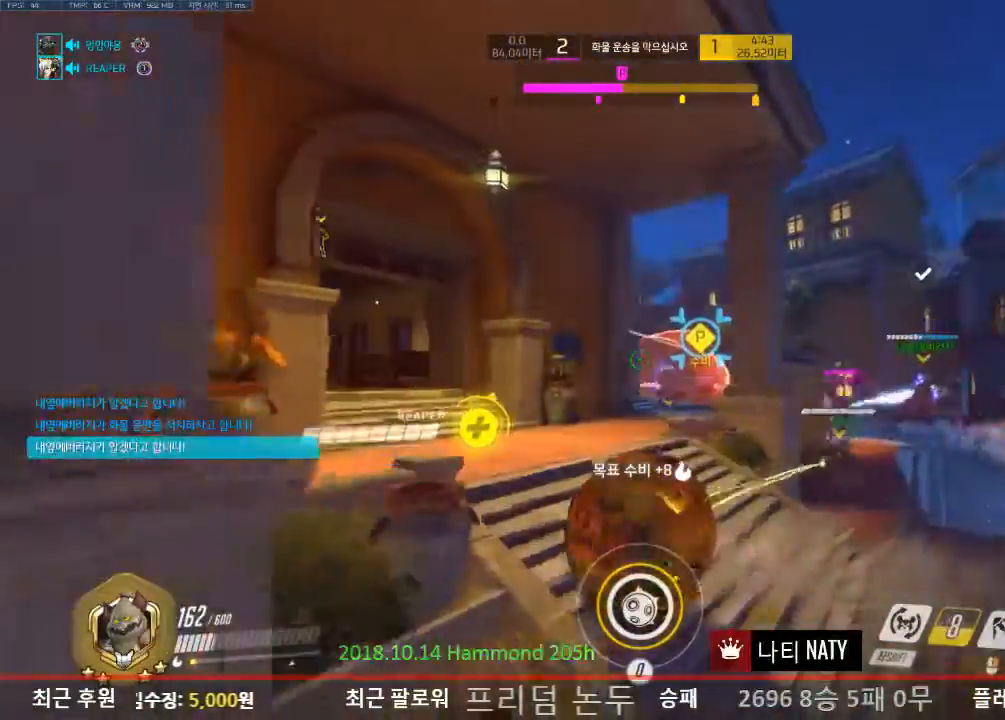
{"keys": ["d"], "mouse": [], "events": [[184, "d", "down"], [434, "s", "up"]]}
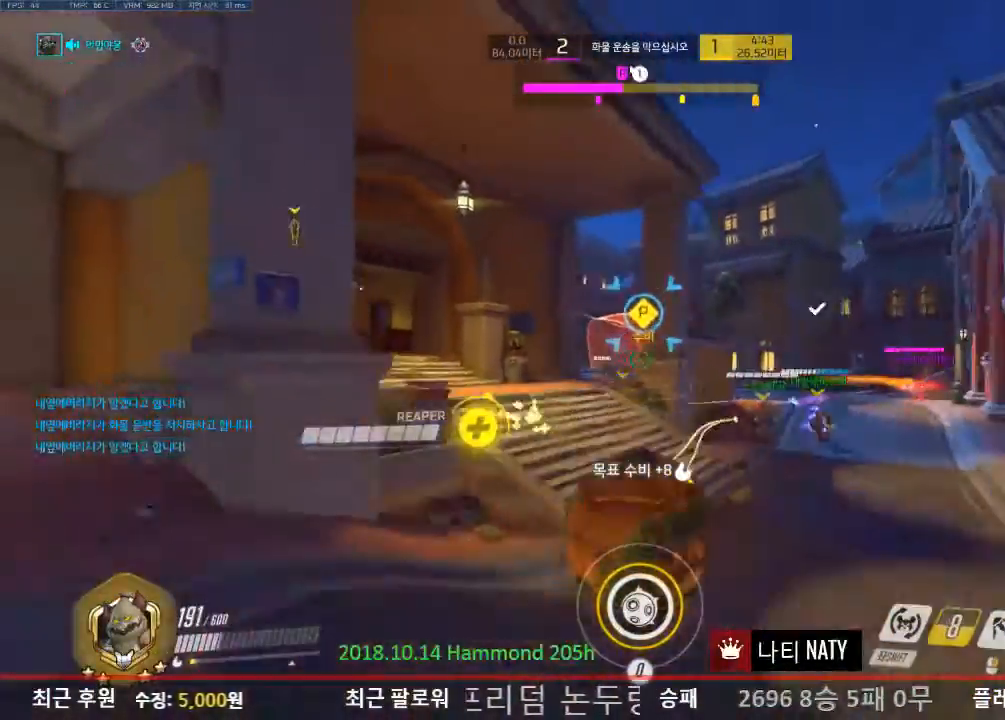
{"keys": ["a", "d"], "mouse": [], "events": [[350, "a", "down"]]}
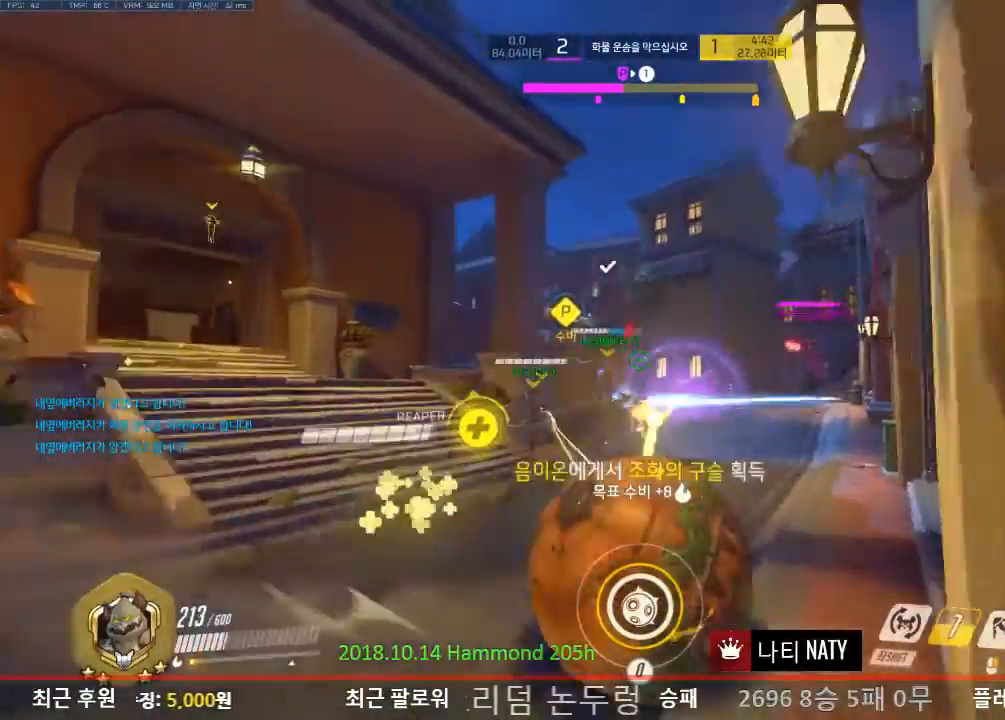
{"keys": ["d", "w"], "mouse": [], "events": [[33, "d", "up"], [217, "w", "down"], [450, "a", "up"], [501, "d", "down"]]}
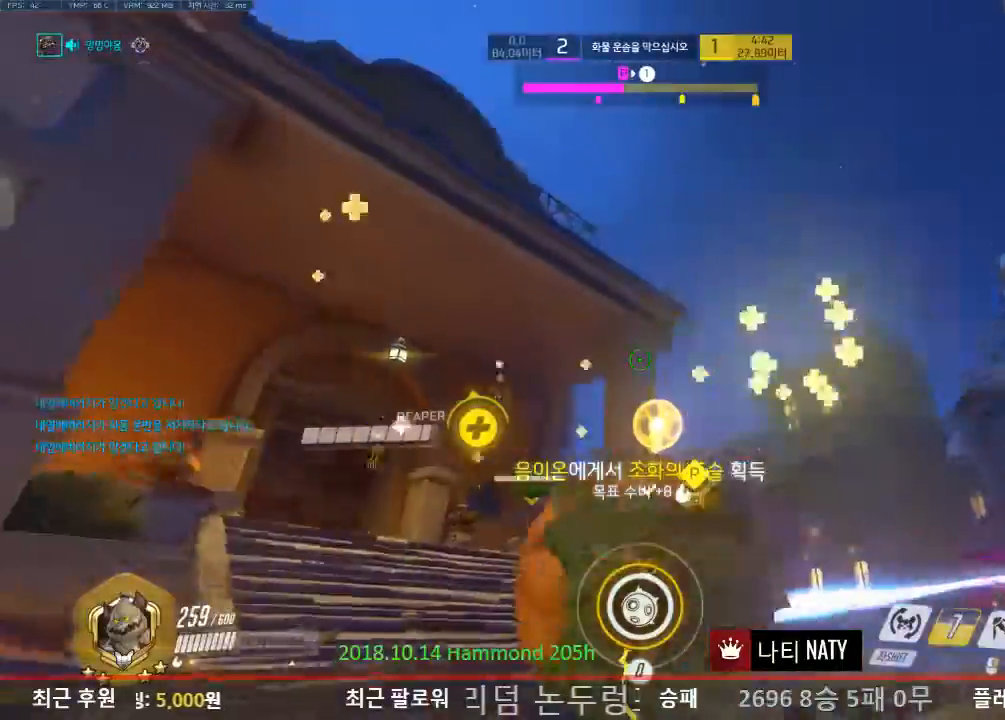
{"keys": ["w"], "mouse": ["right"], "events": [[100, "mouse_right", "down"], [417, "d", "up"]]}
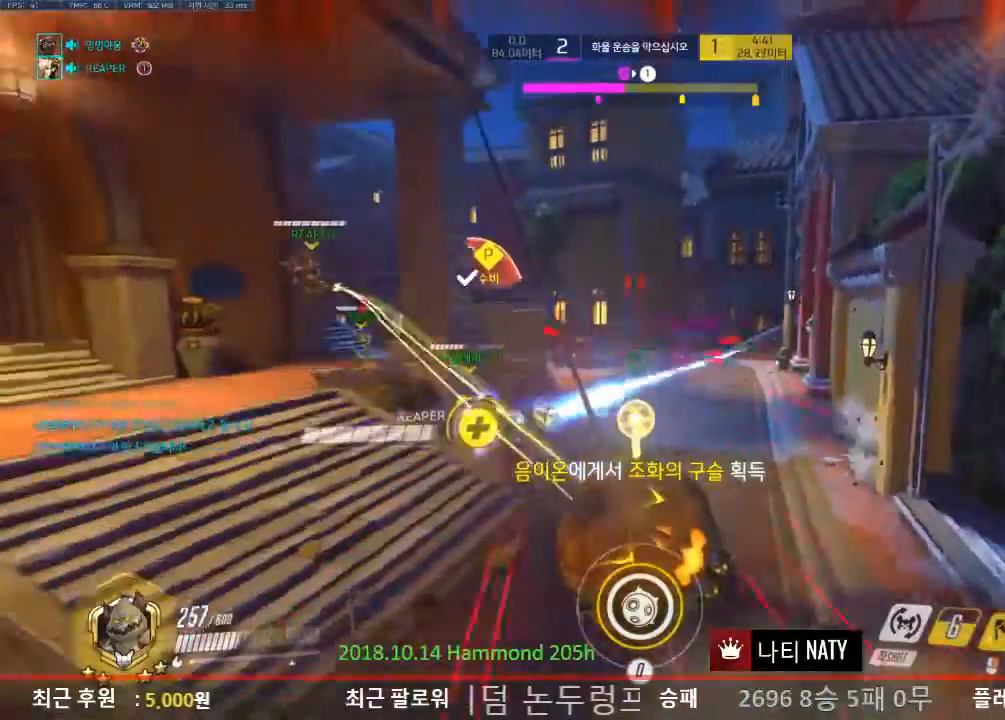
{"keys": ["w"], "mouse": ["right"], "events": []}
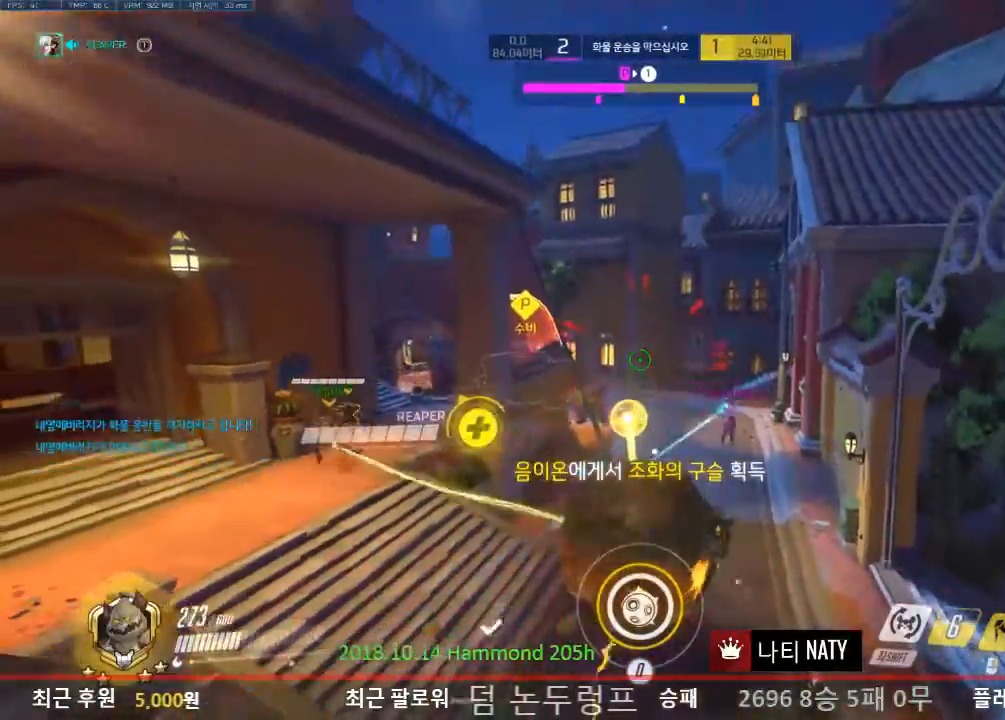
{"keys": ["w"], "mouse": ["right"], "events": []}
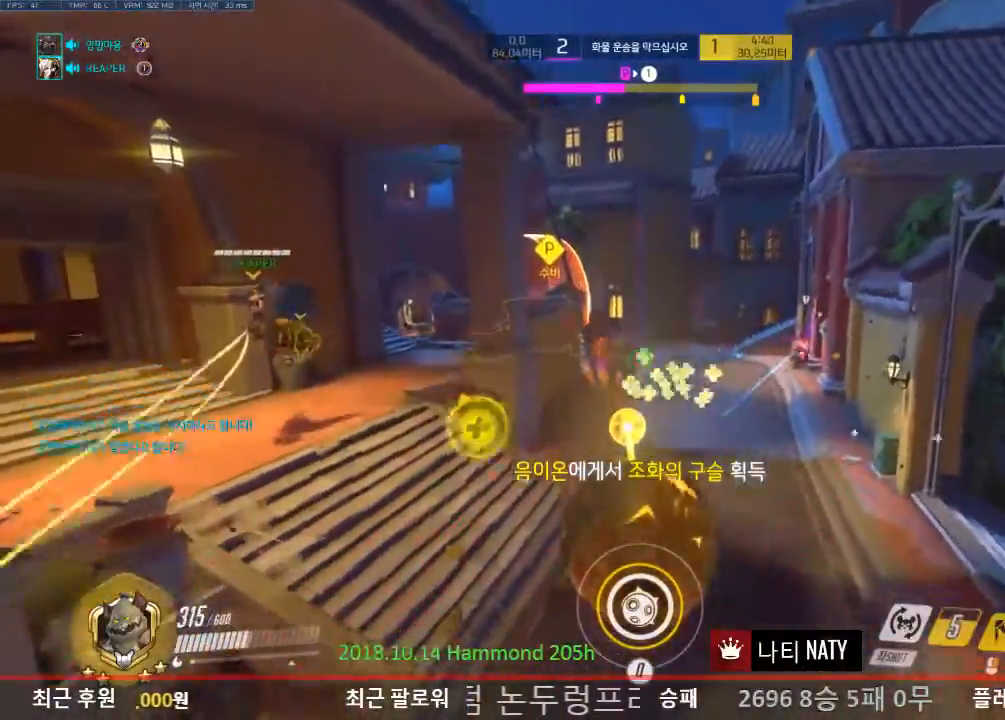
{"keys": ["w"], "mouse": ["right"], "events": []}
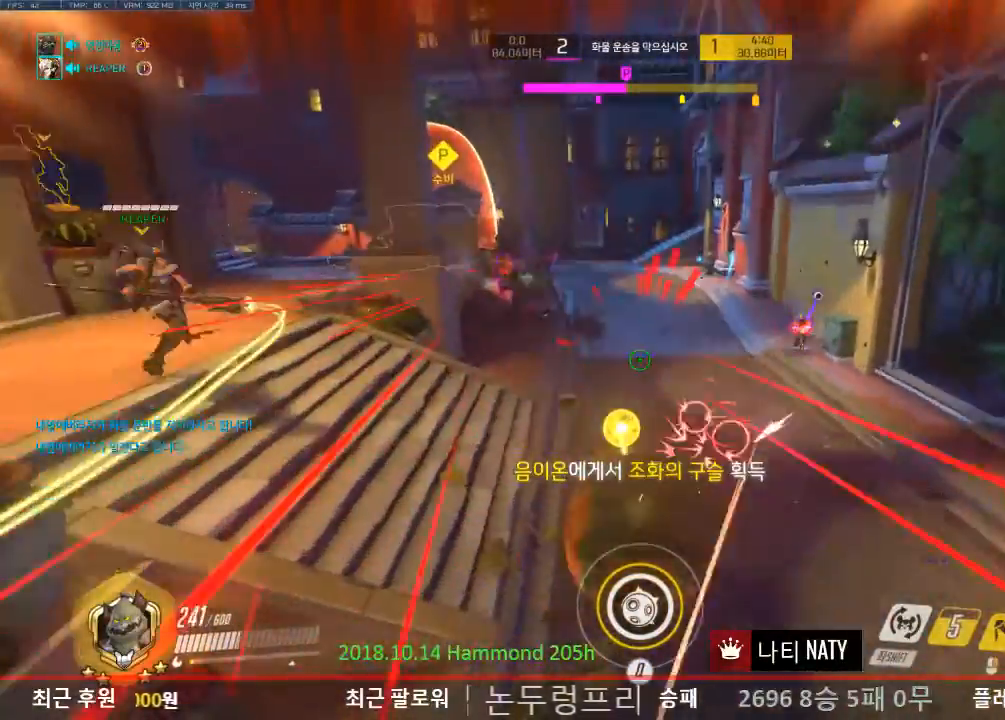
{"keys": ["w"], "mouse": ["right"], "events": []}
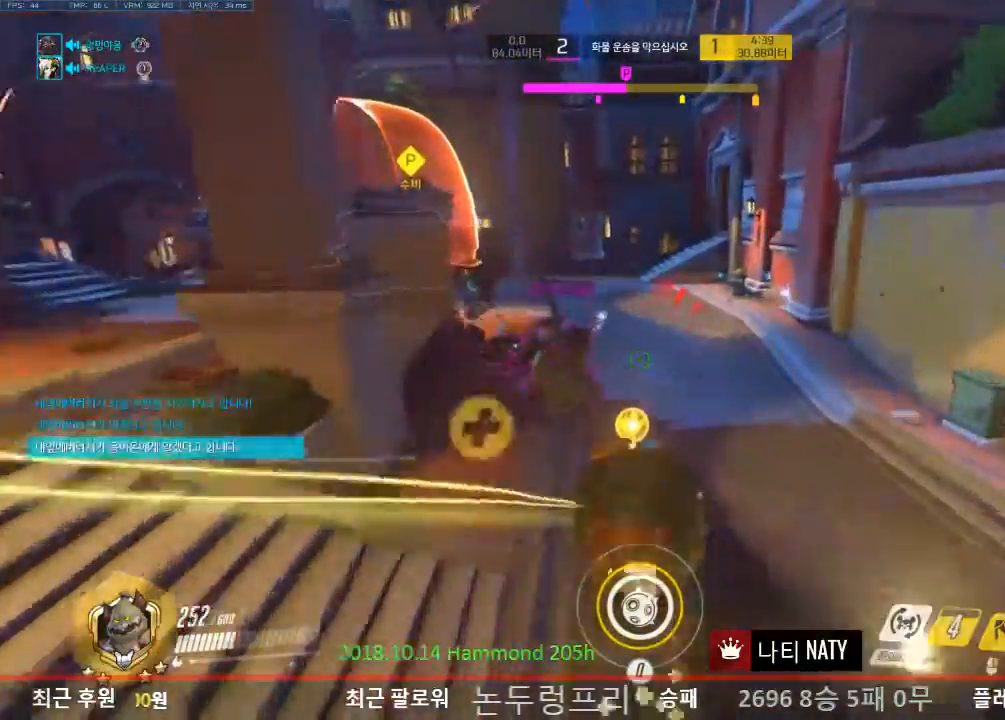
{"keys": ["w"], "mouse": ["right"], "events": []}
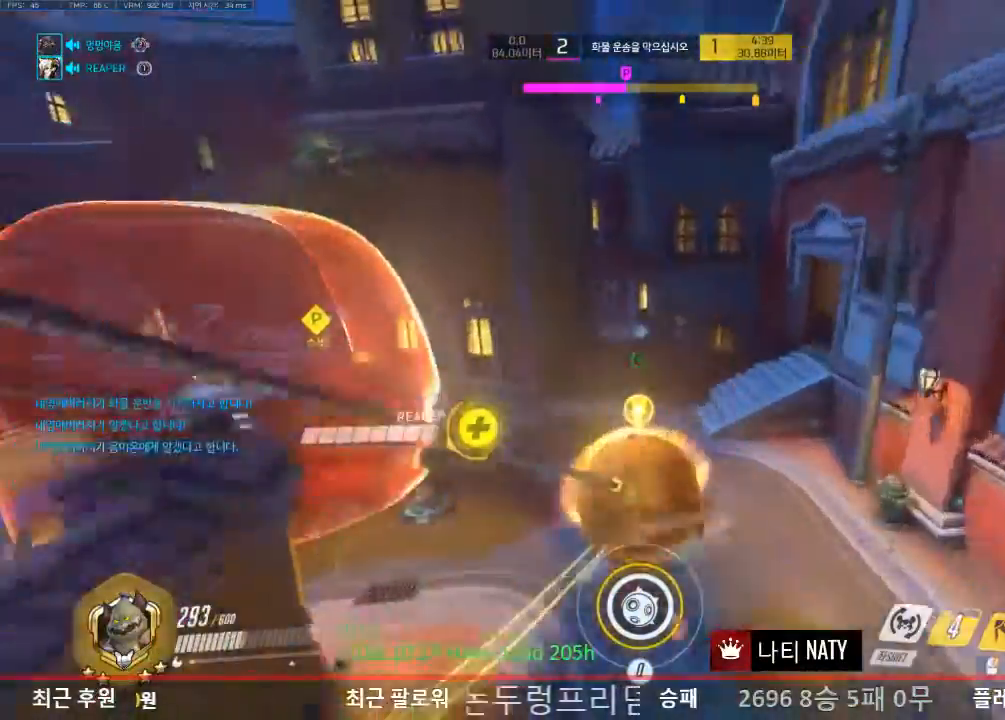
{"keys": ["w"], "mouse": [], "events": [[317, "q", "down"], [417, "mouse_right", "up"], [467, "q", "up"]]}
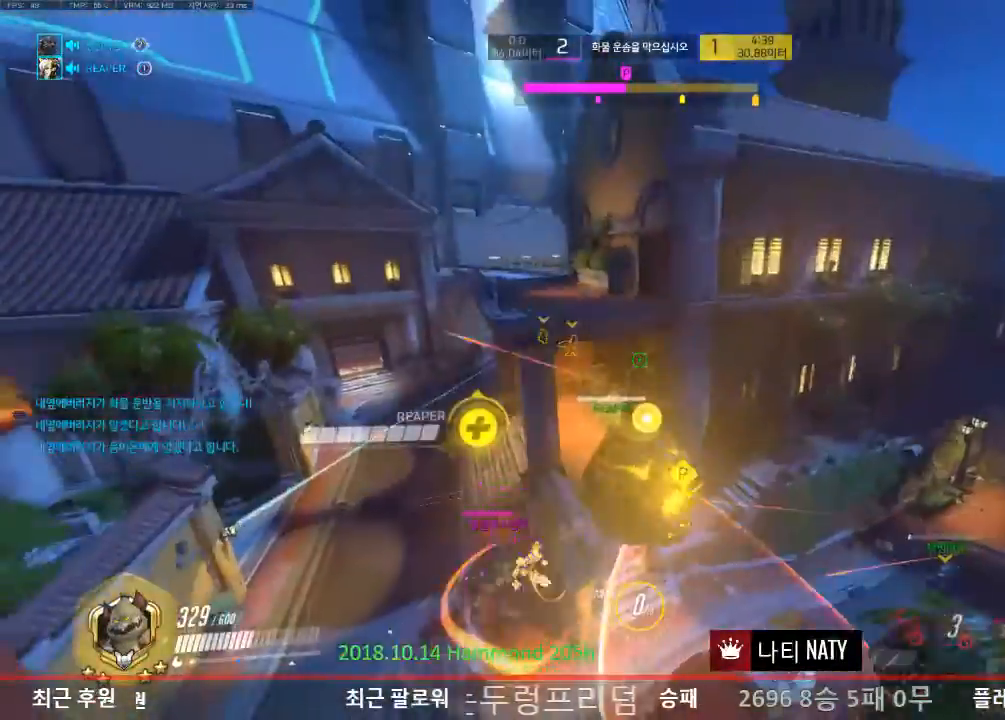
{"keys": ["ctrl", "w"], "mouse": [], "events": [[367, "ctrl", "down"]]}
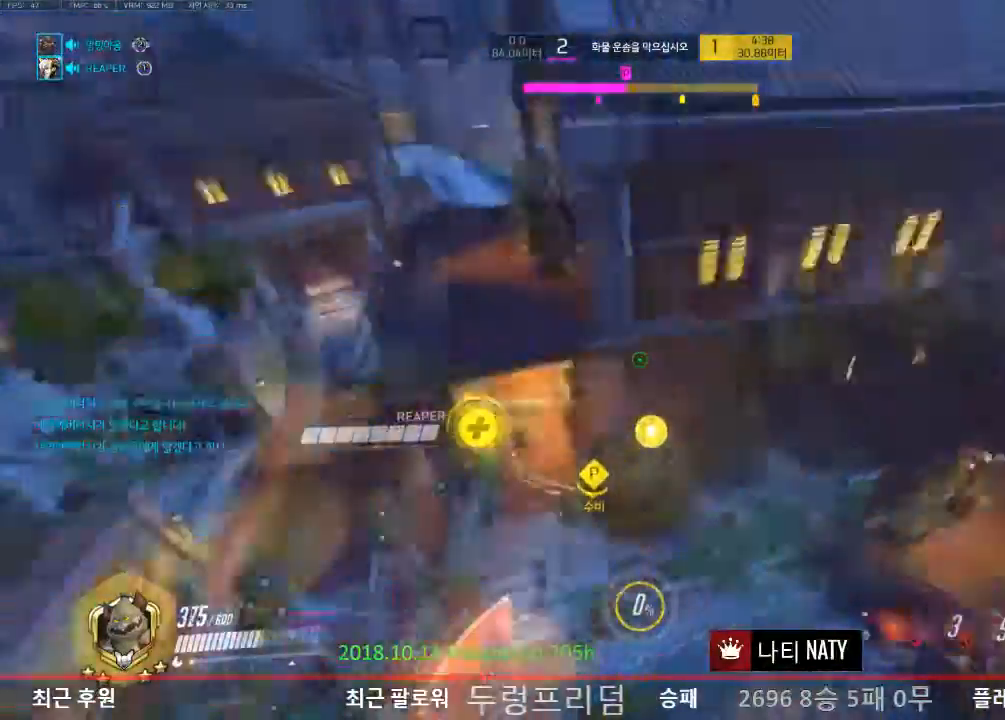
{"keys": [], "mouse": [], "events": [[66, "ctrl", "up"], [450, "w", "up"]]}
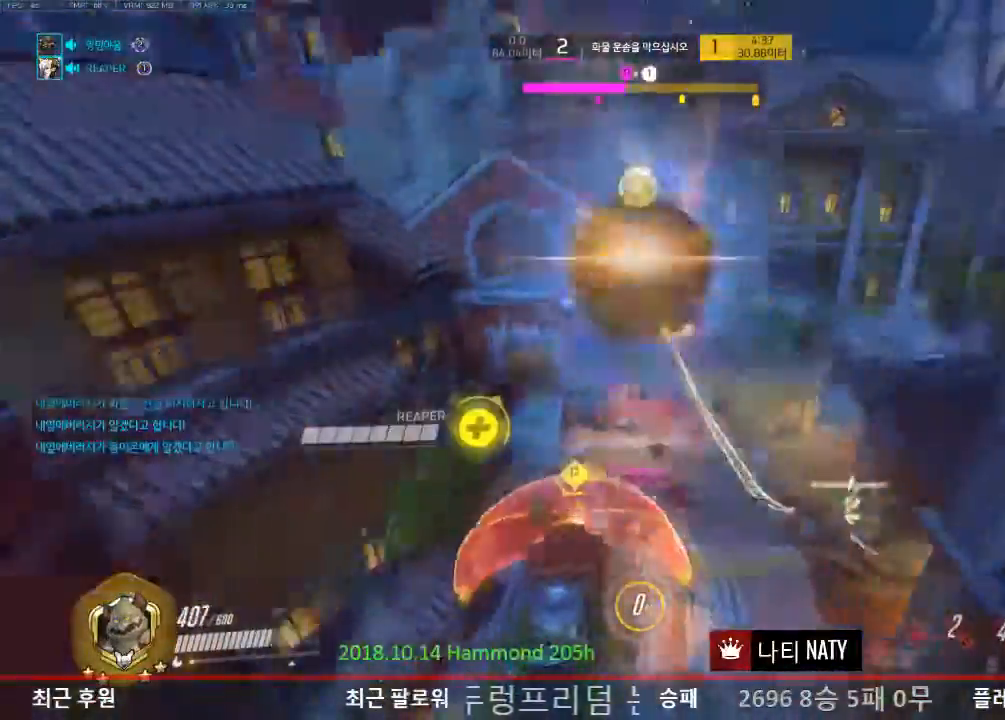
{"keys": ["w"], "mouse": [], "events": [[17, "a", "down"], [67, "w", "down"], [350, "a", "up"]]}
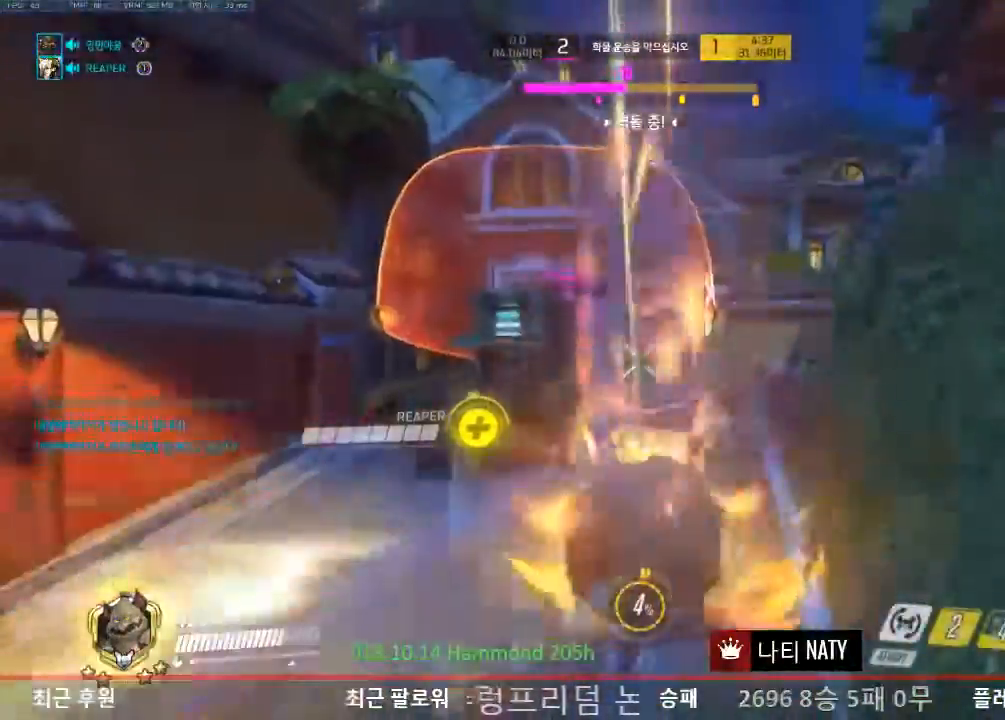
{"keys": ["w"], "mouse": [], "events": [[233, "mouse_left", "down"], [333, "mouse_left", "up"]]}
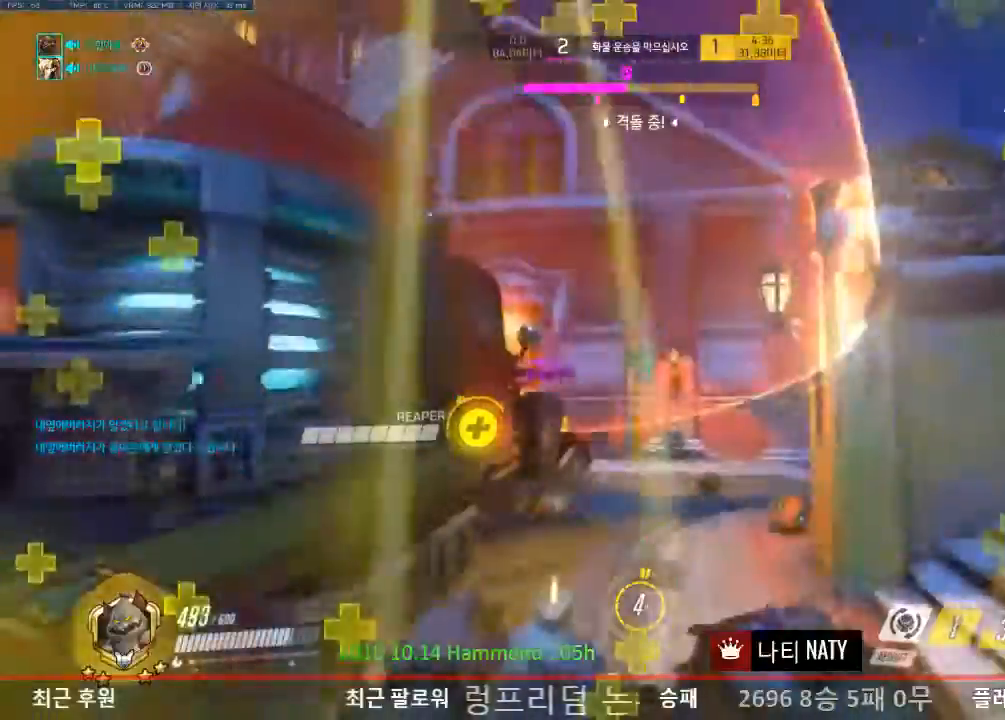
{"keys": ["w"], "mouse": [], "events": [[100, "e", "down"], [100, "mouse_left", "down"], [217, "e", "up"], [284, "e", "down"], [350, "e", "up"], [501, "mouse_left", "up"]]}
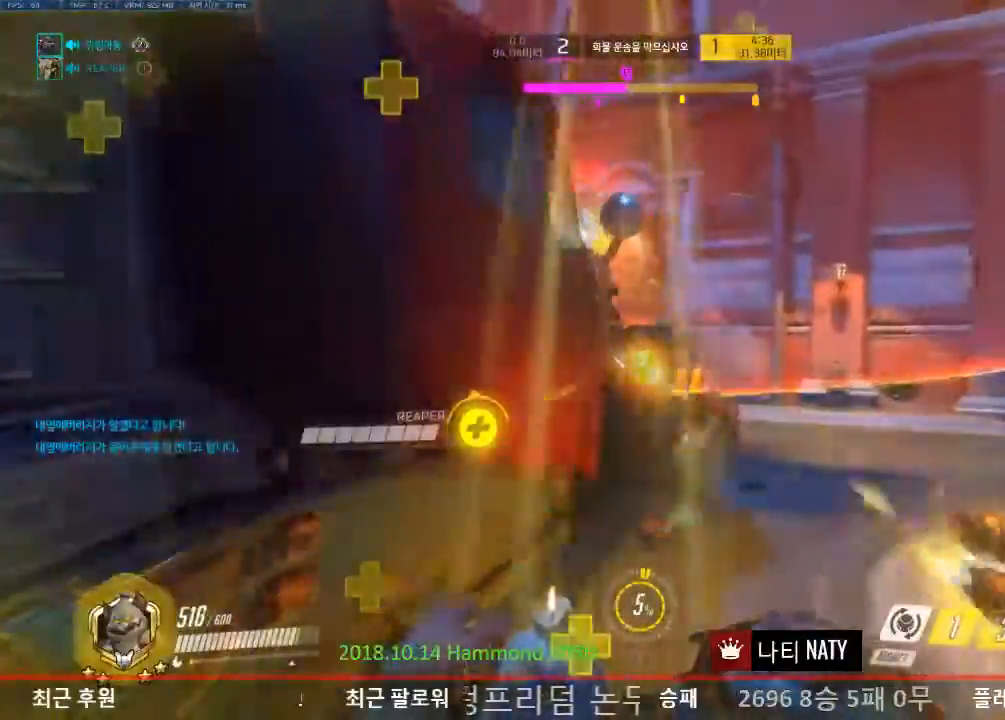
{"keys": ["d", "space", "w"], "mouse": [], "events": [[16, "d", "down"], [400, "space", "down"]]}
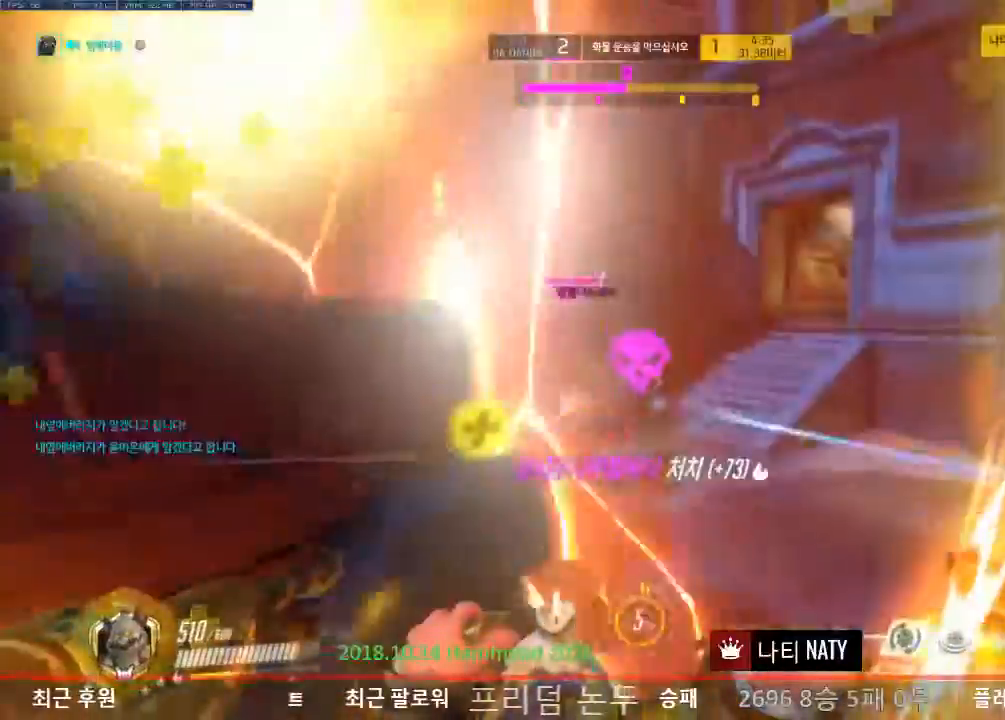
{"keys": ["d"], "mouse": ["left"], "events": [[50, "space", "up"], [184, "mouse_left", "down"], [267, "w", "up"]]}
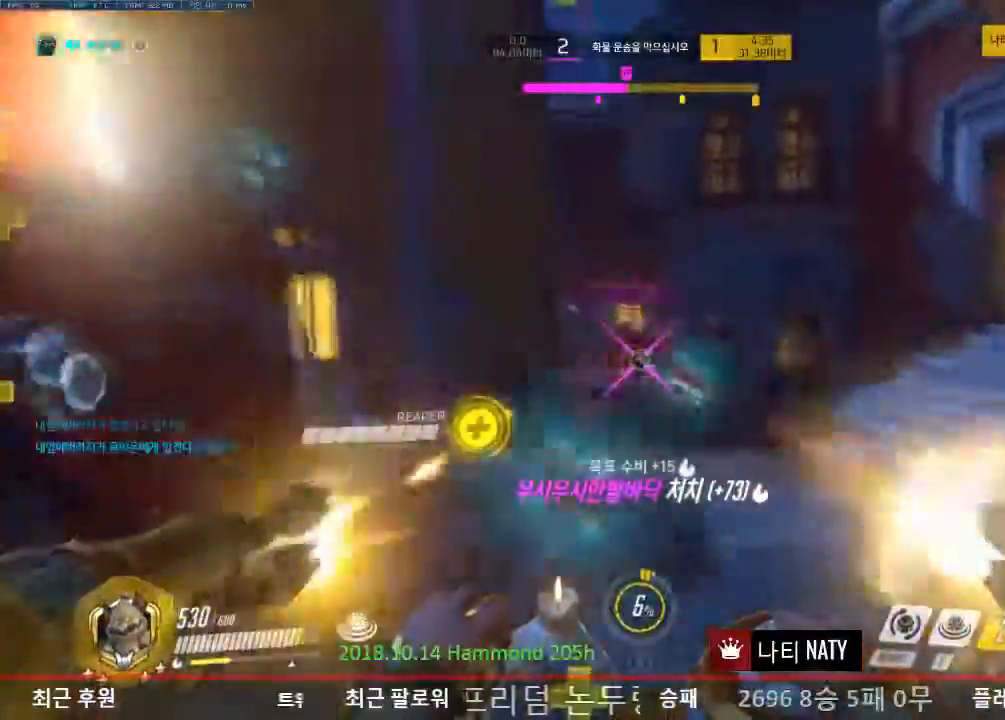
{"keys": ["d", "w"], "mouse": ["left"], "events": [[200, "w", "down"]]}
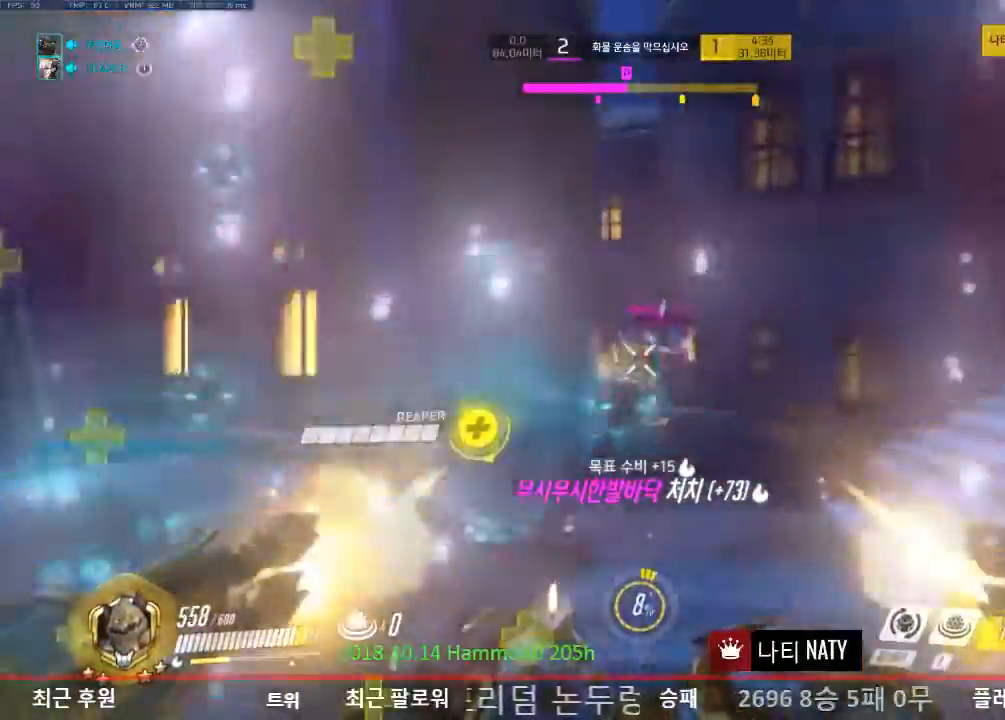
{"keys": ["a", "s"], "mouse": ["left"], "events": [[167, "a", "down"], [200, "w", "up"], [300, "d", "up"], [400, "s", "down"]]}
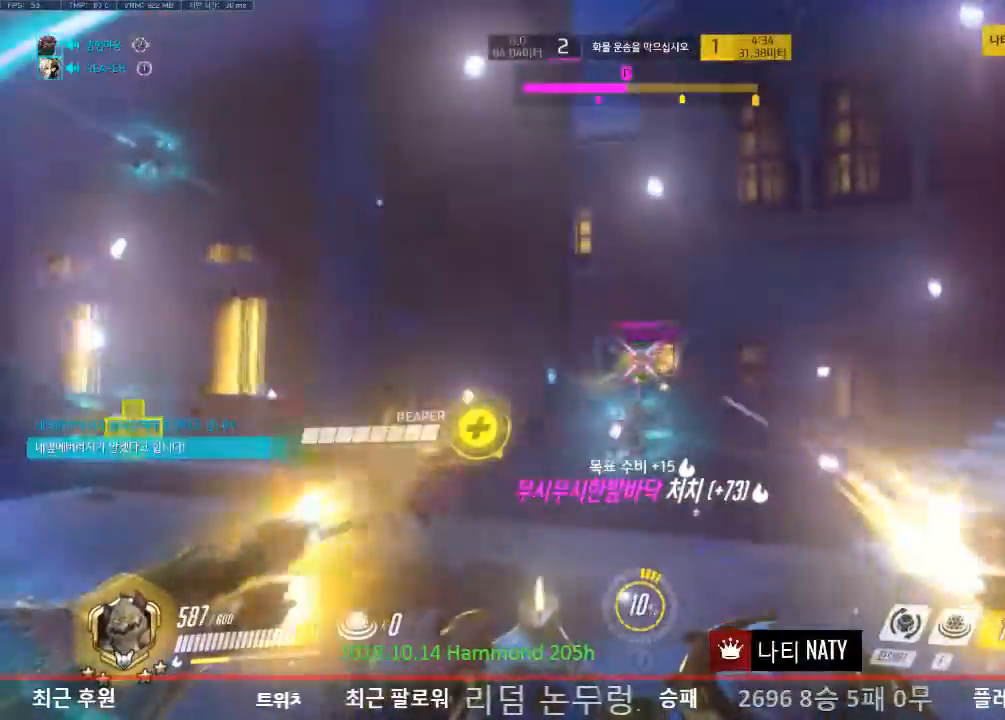
{"keys": ["a", "w"], "mouse": ["left"], "events": [[367, "s", "up"], [450, "w", "down"]]}
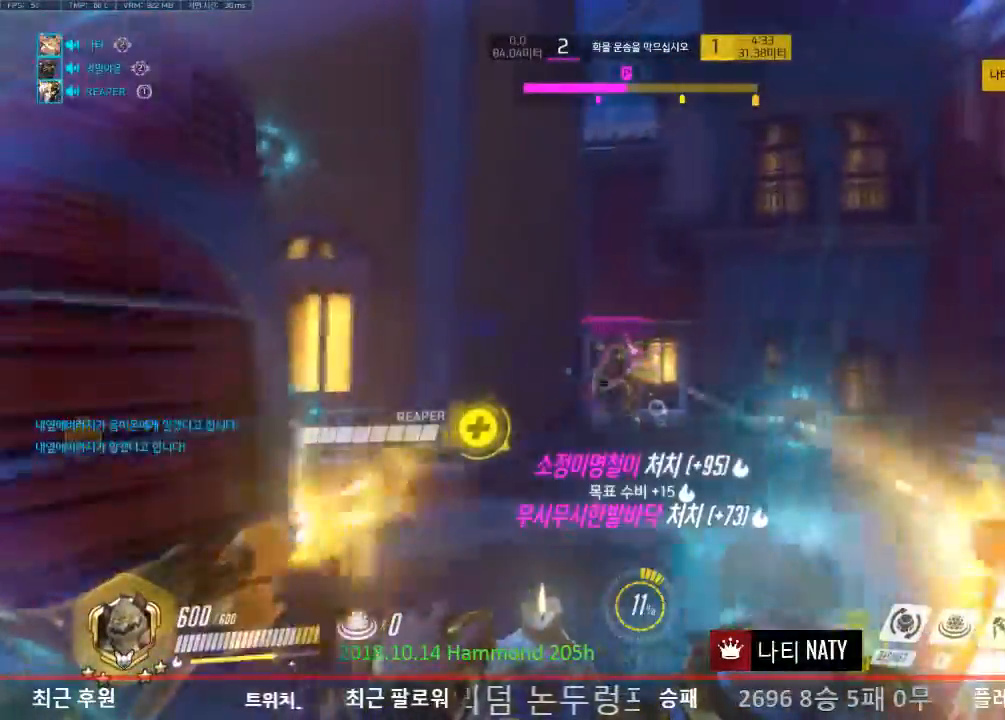
{"keys": ["d", "s"], "mouse": ["left"], "events": [[50, "a", "up"], [150, "d", "down"], [334, "w", "up"], [434, "s", "down"]]}
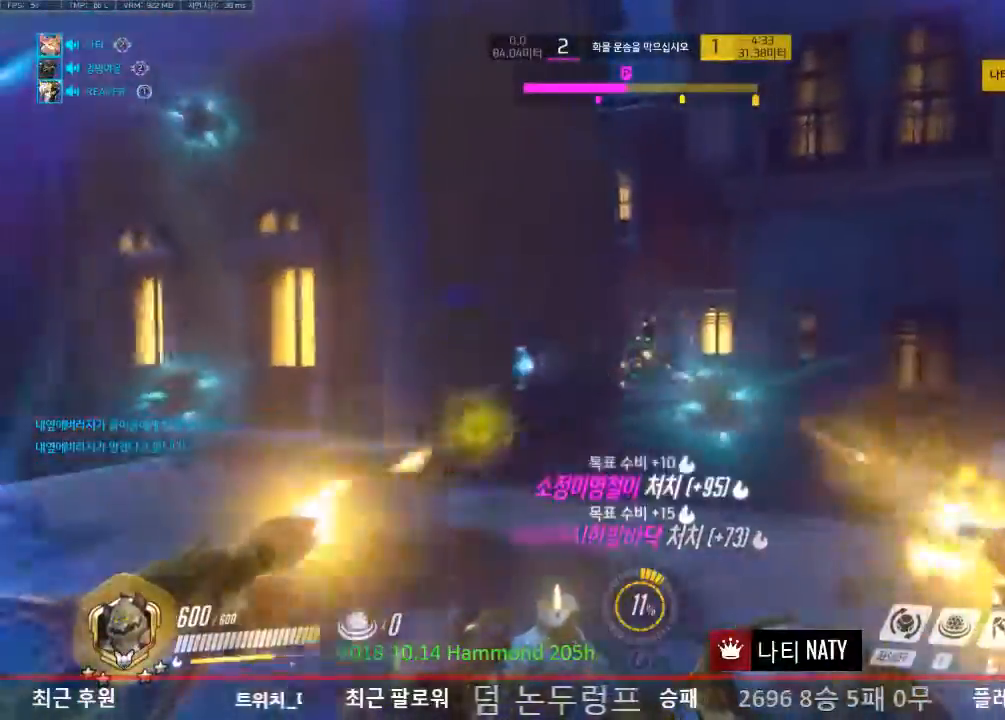
{"keys": ["a"], "mouse": [], "events": [[66, "space", "down"], [116, "d", "up"], [250, "r", "down"], [266, "space", "up"], [300, "a", "down"], [300, "mouse_left", "up"], [350, "r", "up"], [400, "s", "up"]]}
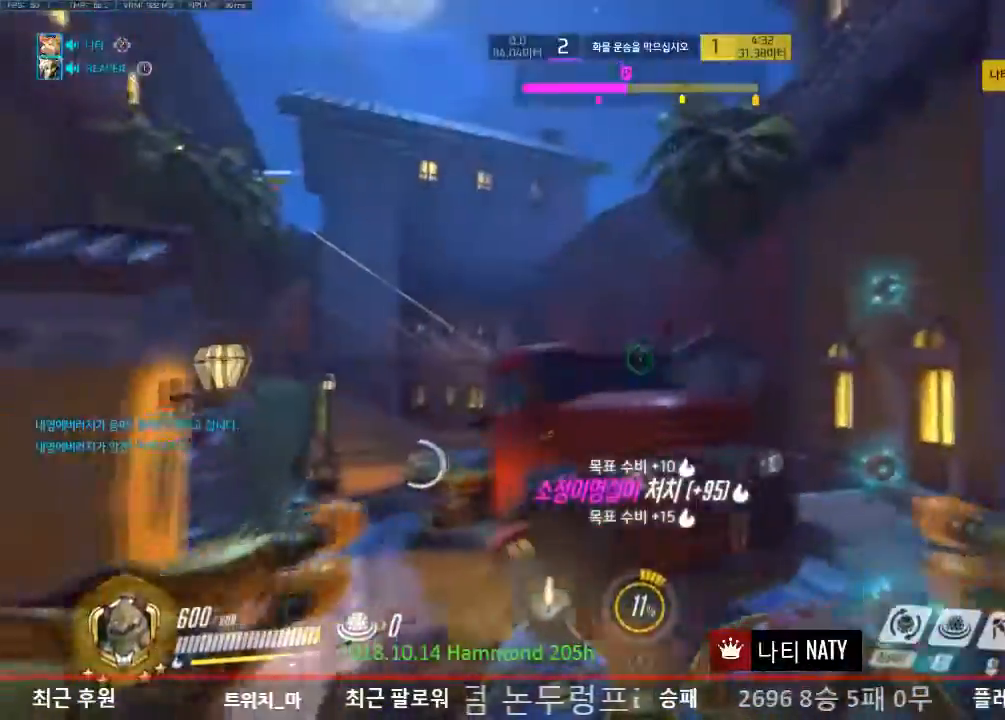
{"keys": ["a", "w"], "mouse": [], "events": [[217, "w", "down"]]}
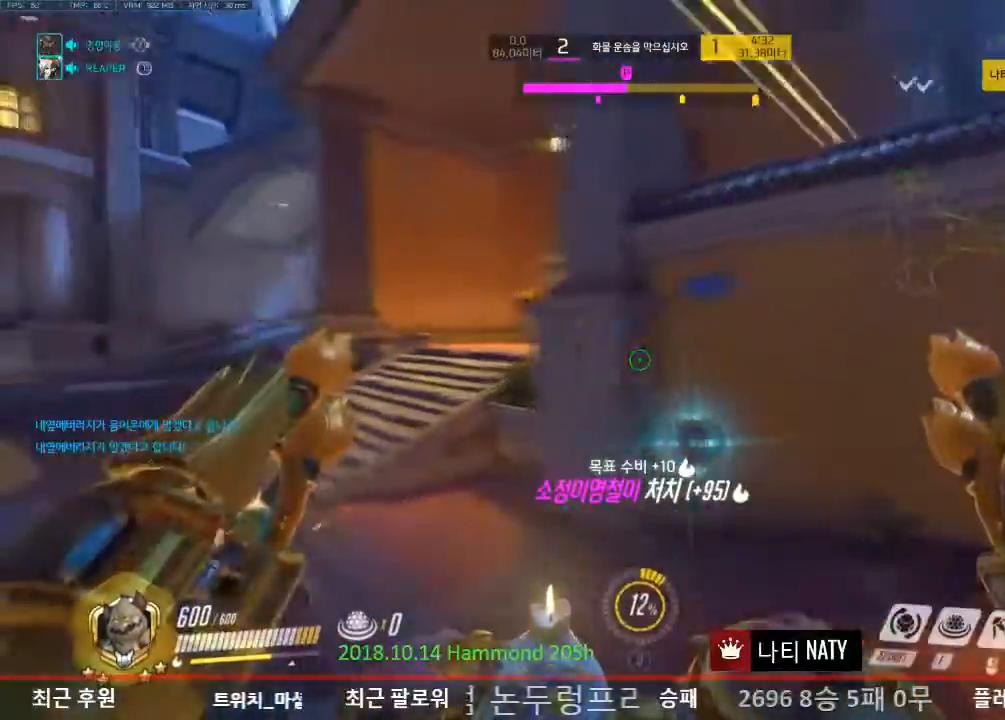
{"keys": ["d", "w"], "mouse": [], "events": [[367, "a", "up"], [417, "d", "down"]]}
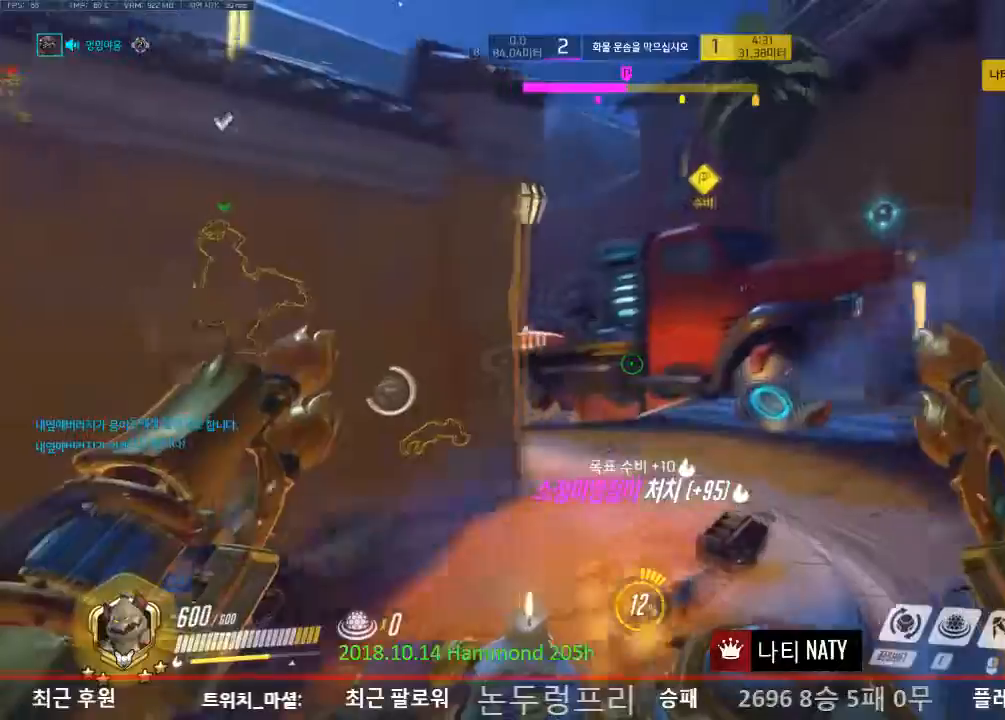
{"keys": ["w"], "mouse": [], "events": [[250, "d", "up"]]}
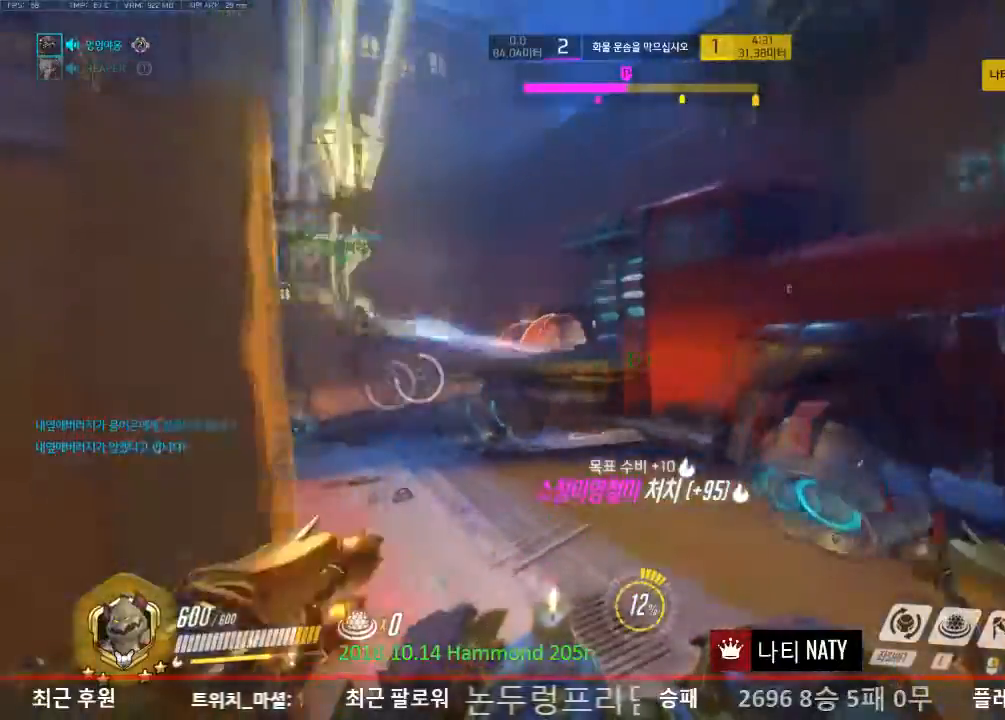
{"keys": ["a", "space", "w"], "mouse": [], "events": [[400, "a", "down"], [500, "space", "down"]]}
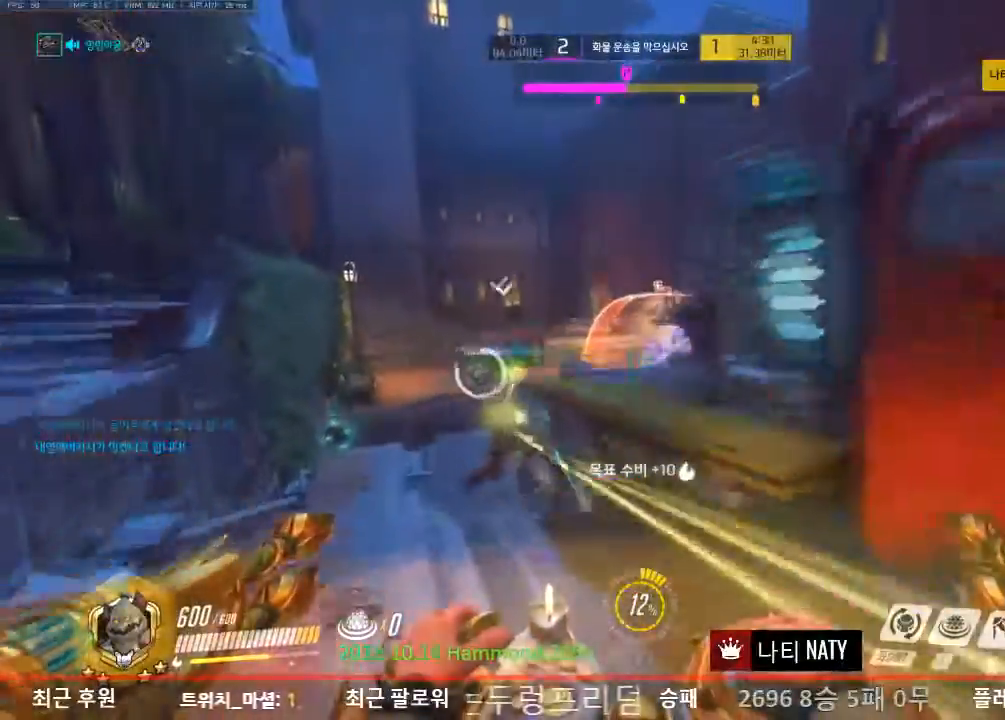
{"keys": ["a", "w"], "mouse": ["left"], "events": [[134, "space", "up"], [334, "mouse_left", "down"]]}
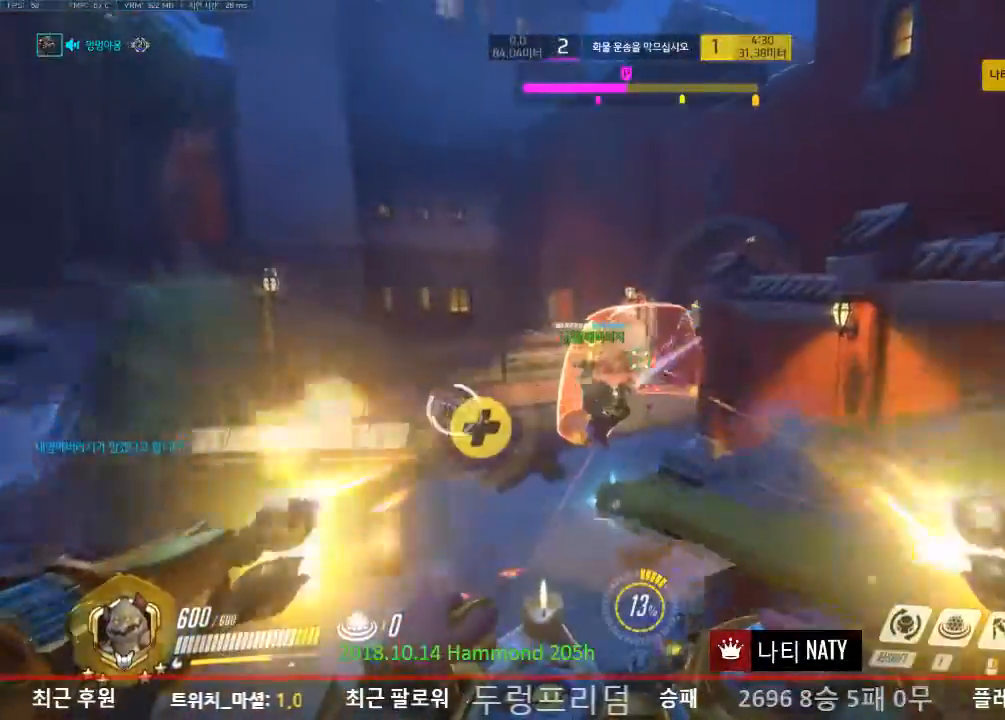
{"keys": ["a", "w"], "mouse": ["left"], "events": []}
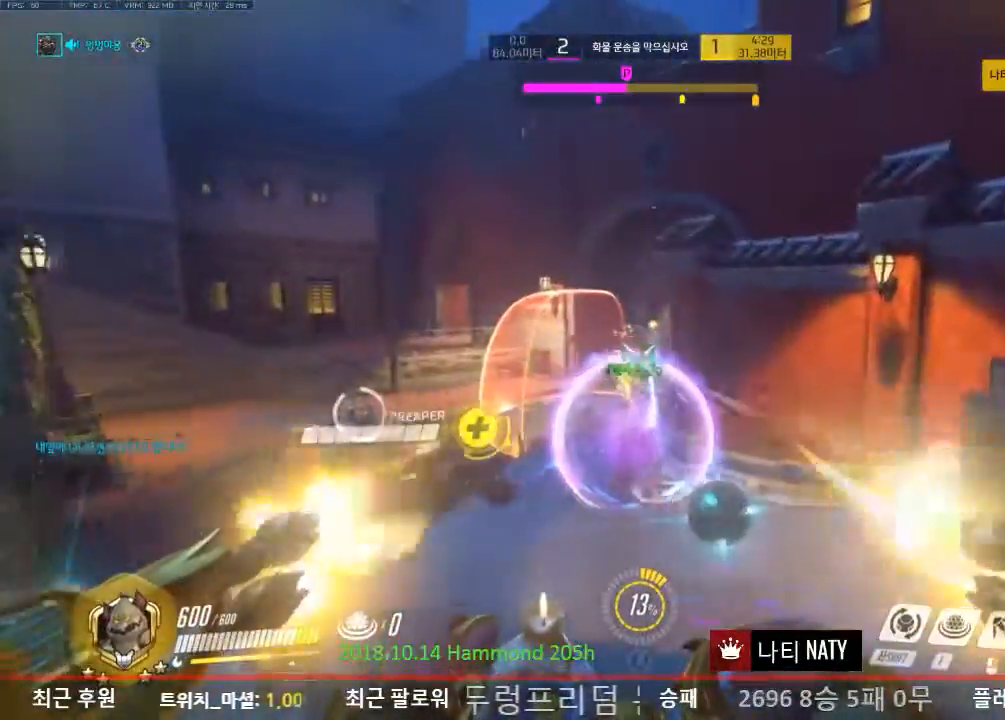
{"keys": ["a", "w"], "mouse": ["left"], "events": []}